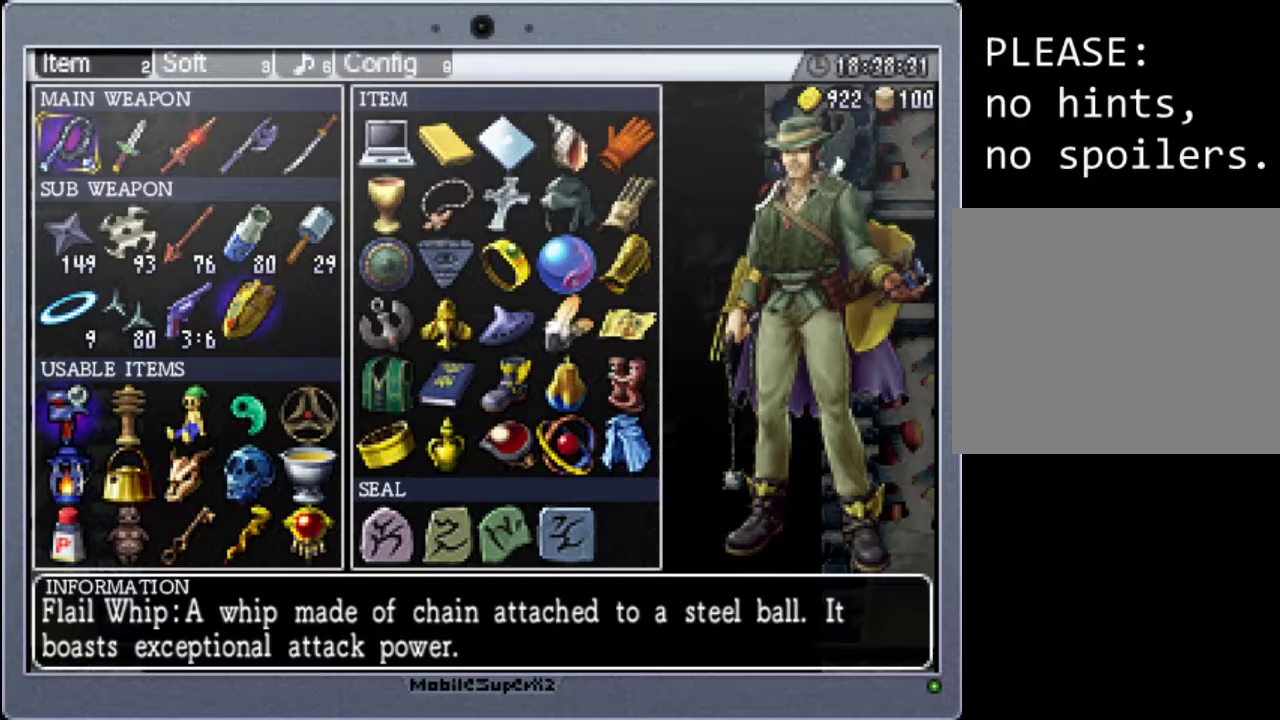
Gameplay with a controller (Xbox layout); each line is a JSON object with the inputs held at the frame after it. "events" lists button and stick changes between this image and that frame as [ms after this image, input, new state], when the widget could be followed in between. Not read: L3 R3 left_stick right_stick.
{"buttons": ["R1"], "events": [[133, "R1", "down"], [300, "R1", "up"], [433, "R1", "down"]]}
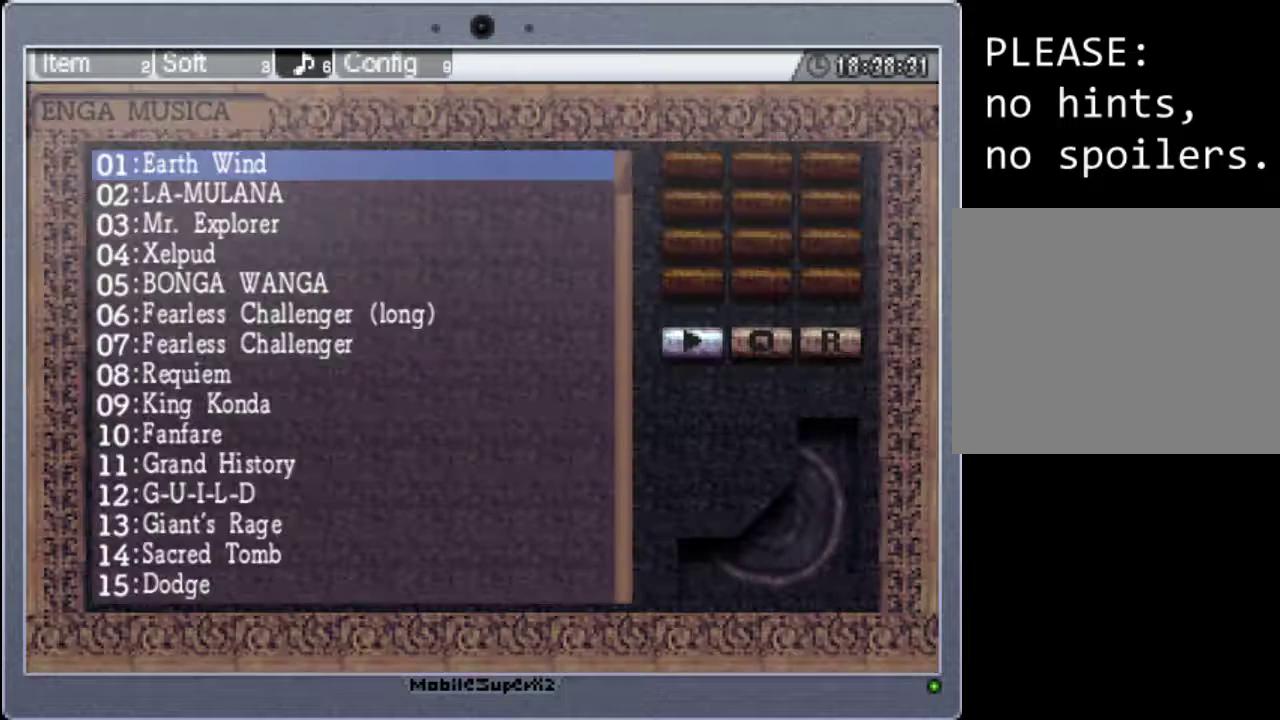
{"buttons": [], "events": [[67, "R1", "up"]]}
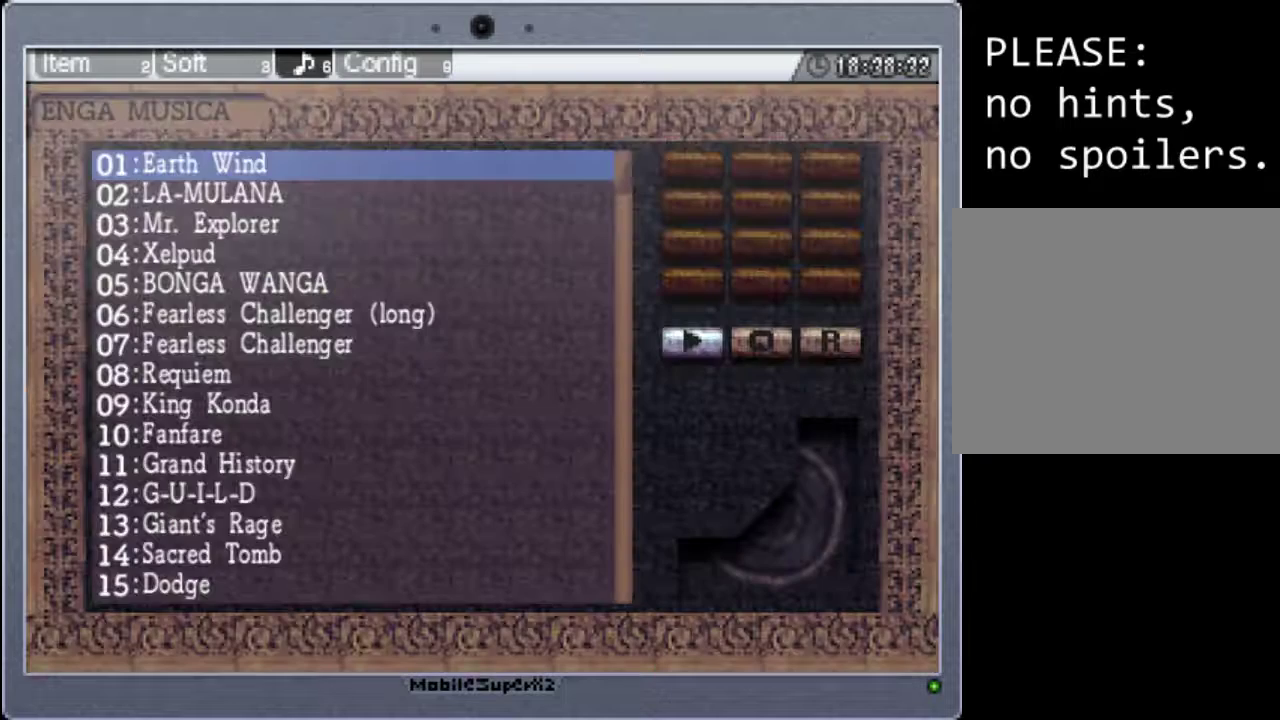
{"buttons": [], "events": [[233, "L1", "down"], [400, "L1", "up"]]}
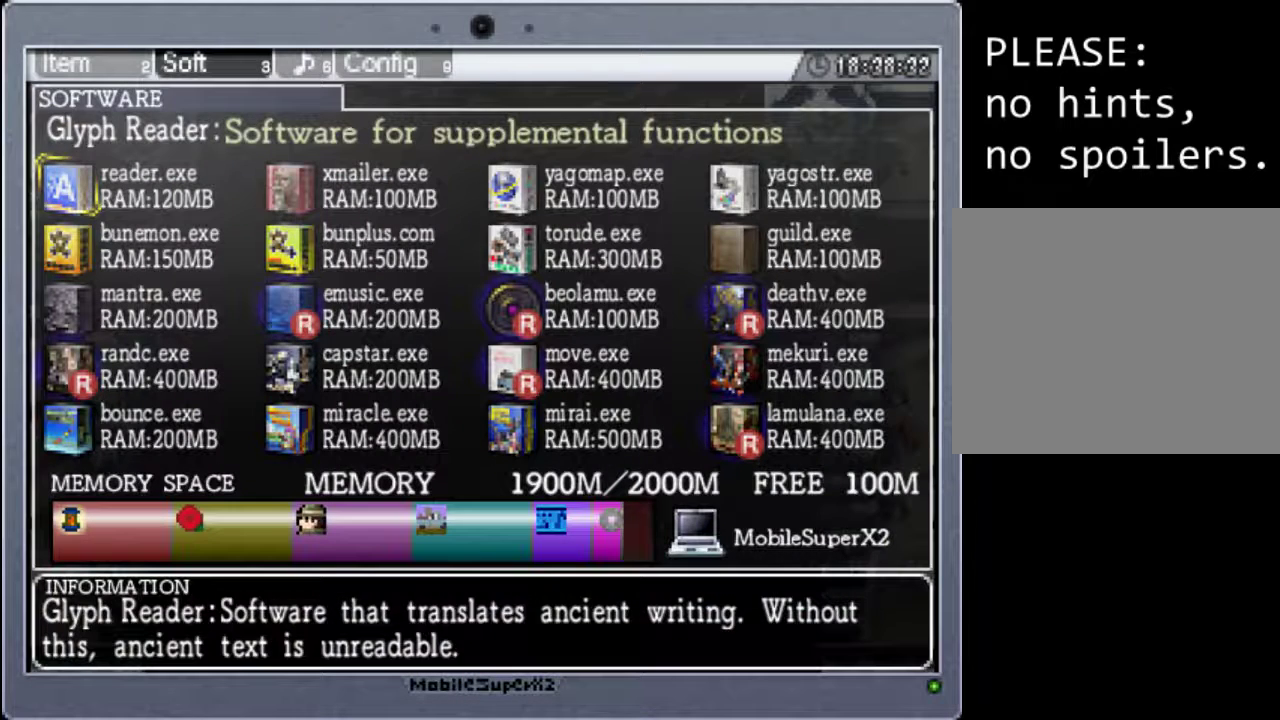
{"buttons": [], "events": [[367, "DPAD_DOWN", "down"], [500, "DPAD_DOWN", "up"]]}
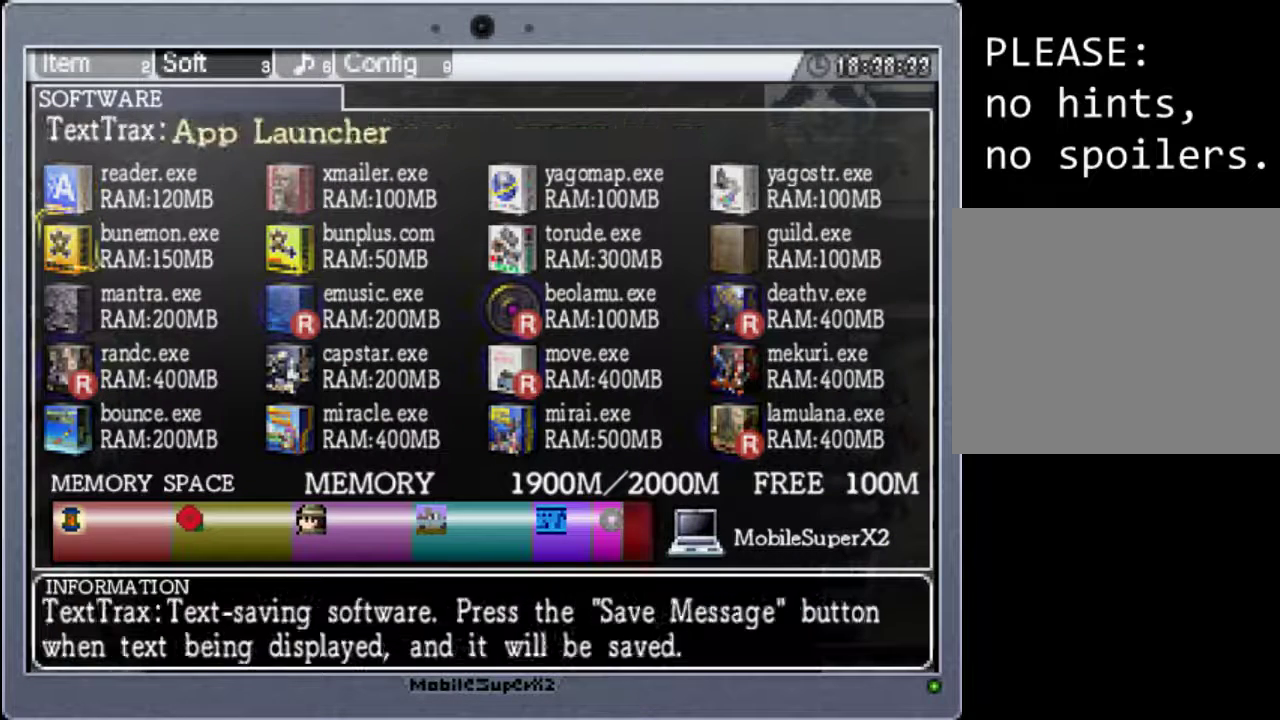
{"buttons": [], "events": [[133, "DPAD_RIGHT", "down"], [267, "DPAD_RIGHT", "up"], [400, "DPAD_DOWN", "down"], [500, "DPAD_DOWN", "up"]]}
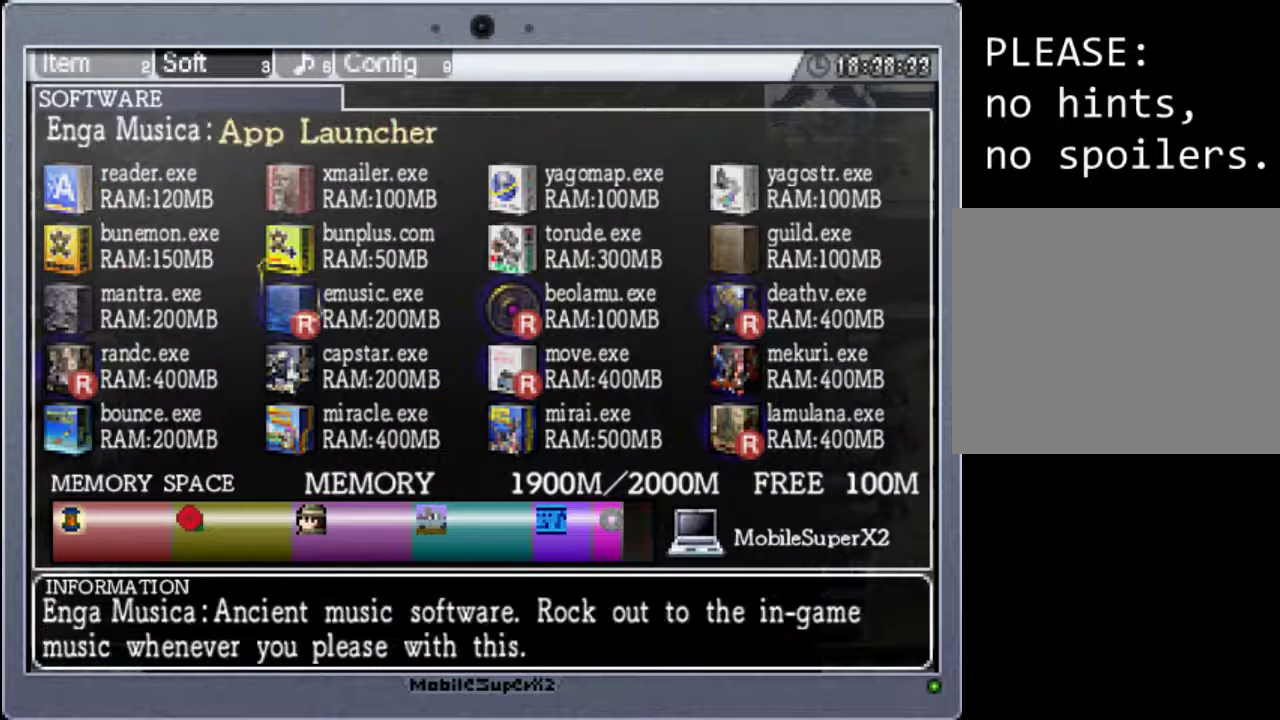
{"buttons": ["A"], "events": [[133, "A", "down"], [267, "A", "up"], [333, "DPAD_RIGHT", "down"], [467, "DPAD_RIGHT", "up"], [500, "A", "down"]]}
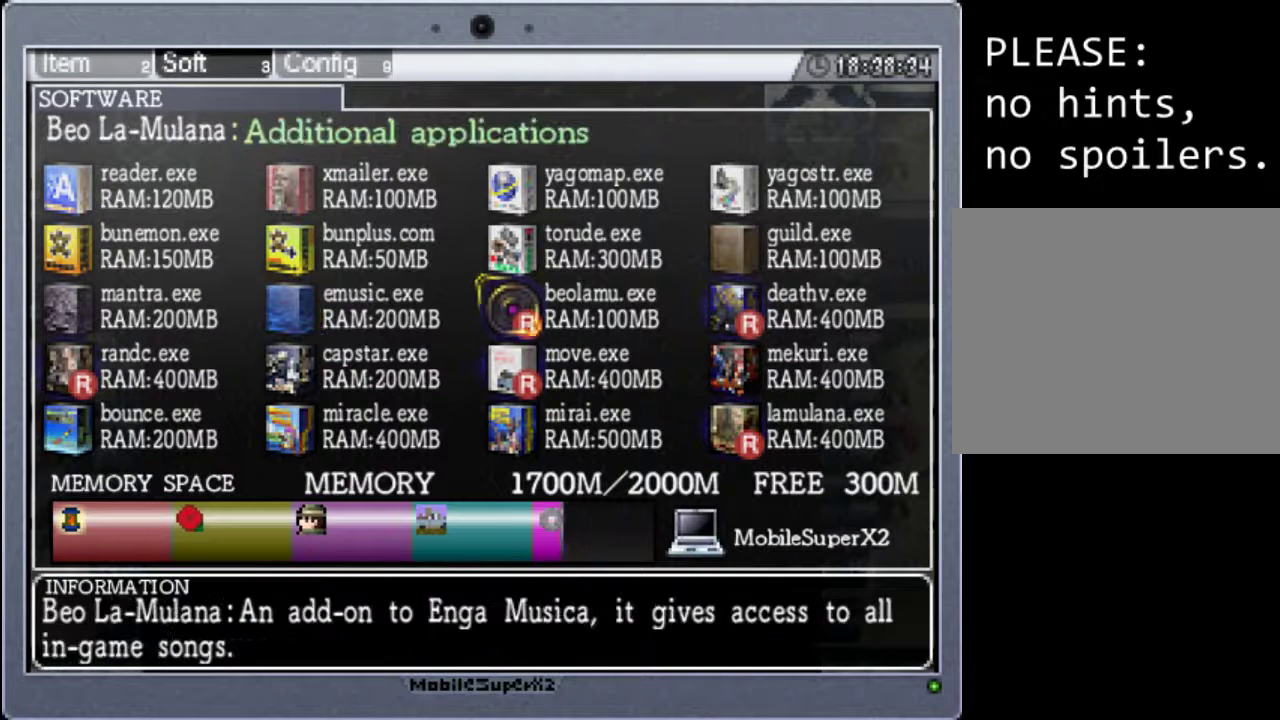
{"buttons": ["DPAD_UP"], "events": [[133, "A", "up"], [400, "DPAD_UP", "down"]]}
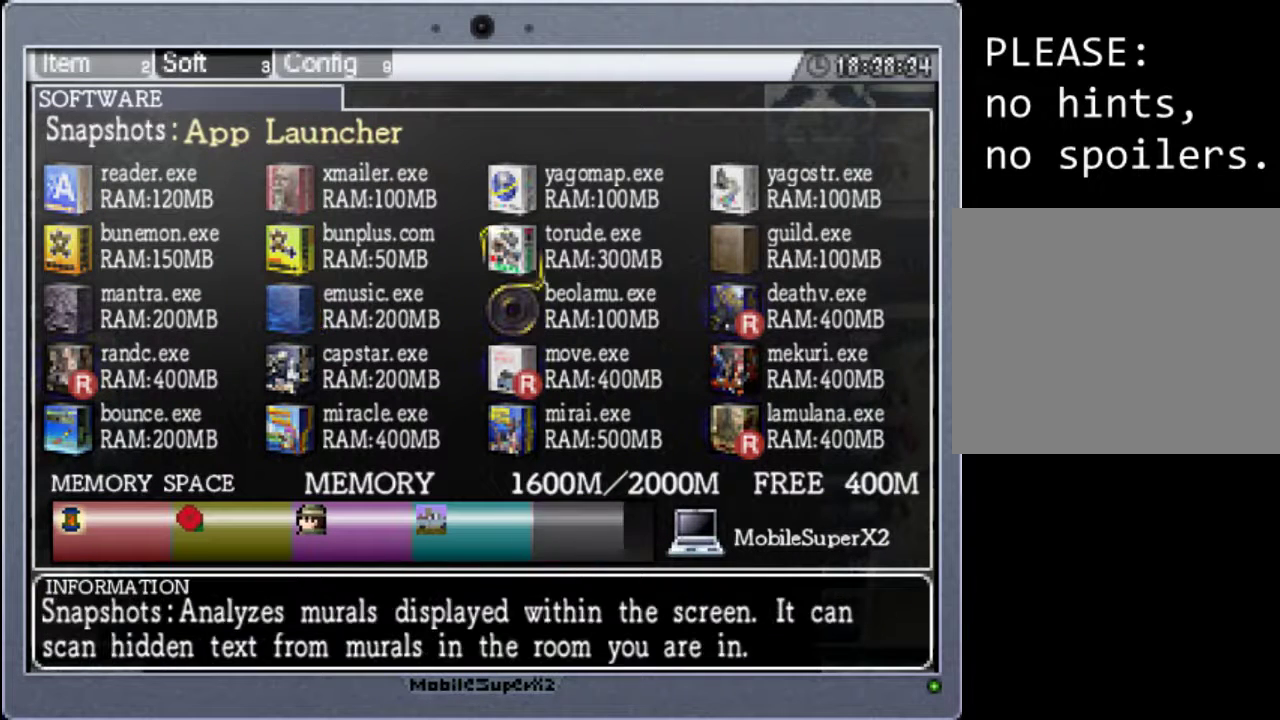
{"buttons": ["DPAD_LEFT"], "events": [[33, "DPAD_UP", "up"], [200, "DPAD_LEFT", "down"], [333, "DPAD_LEFT", "up"], [367, "DPAD_LEFT", "down"]]}
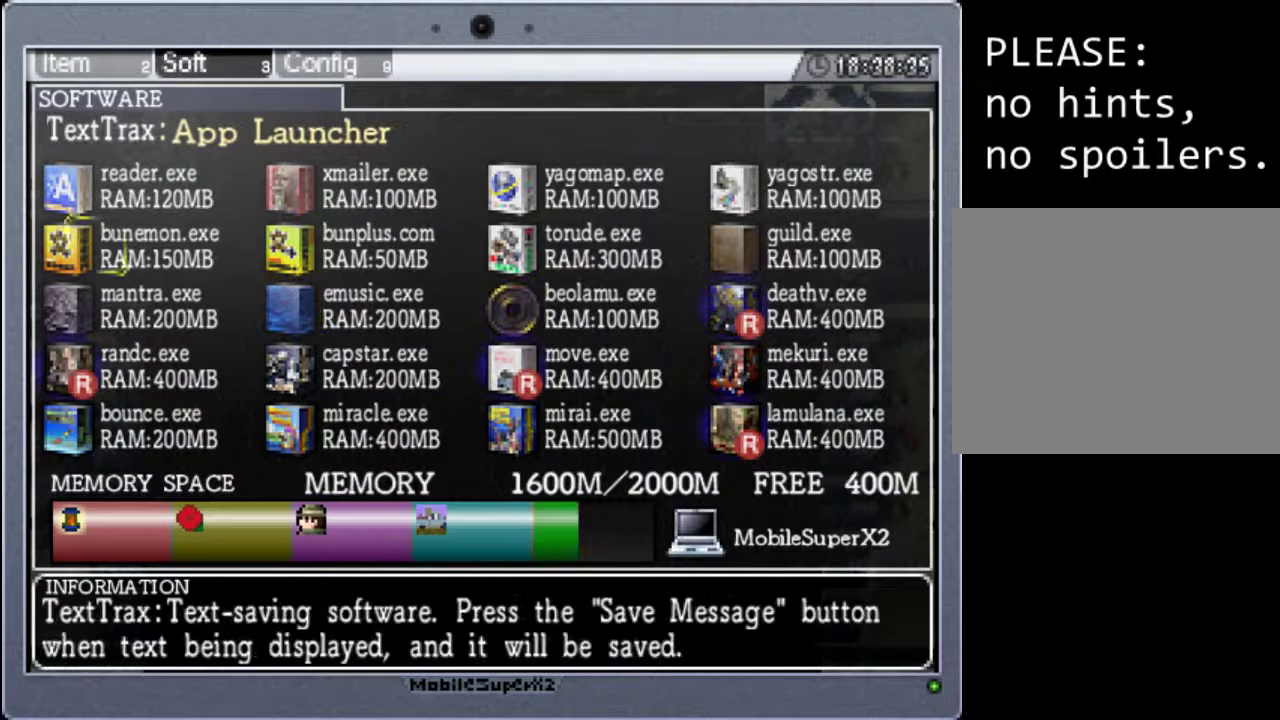
{"buttons": [], "events": [[33, "DPAD_LEFT", "up"], [233, "DPAD_UP", "down"], [400, "DPAD_UP", "up"]]}
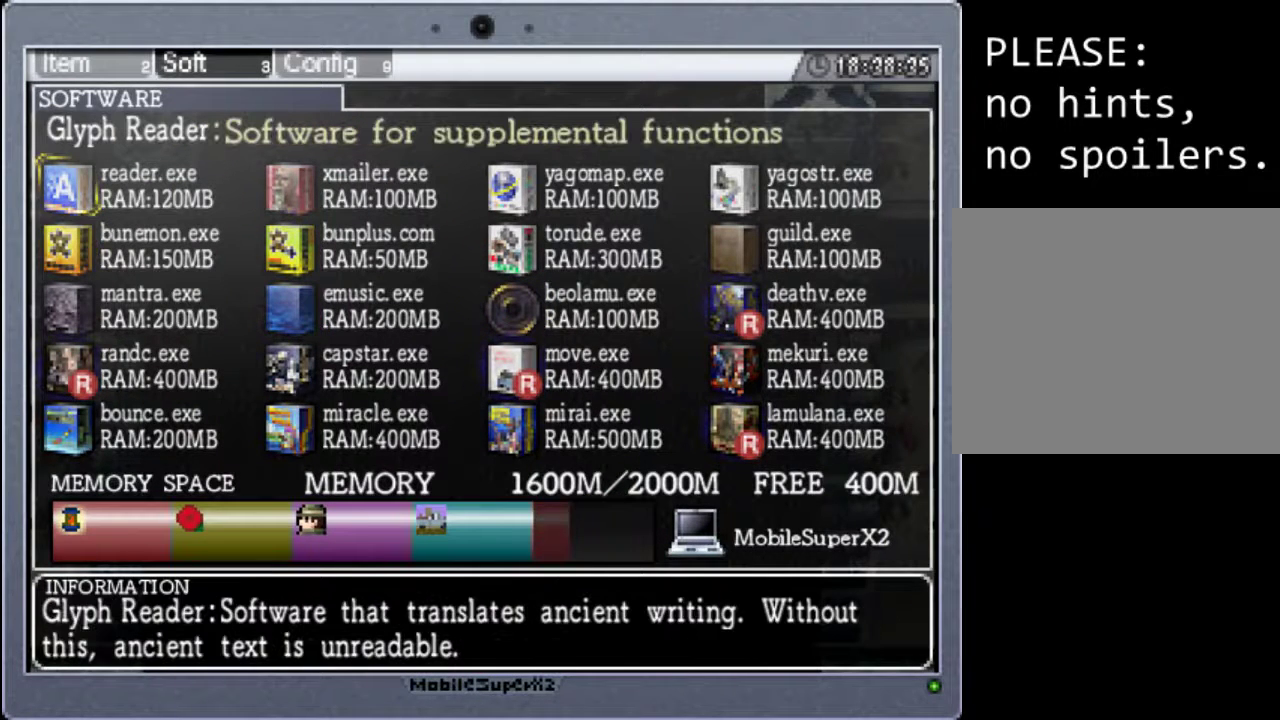
{"buttons": [], "events": [[100, "A", "down"], [267, "A", "up"]]}
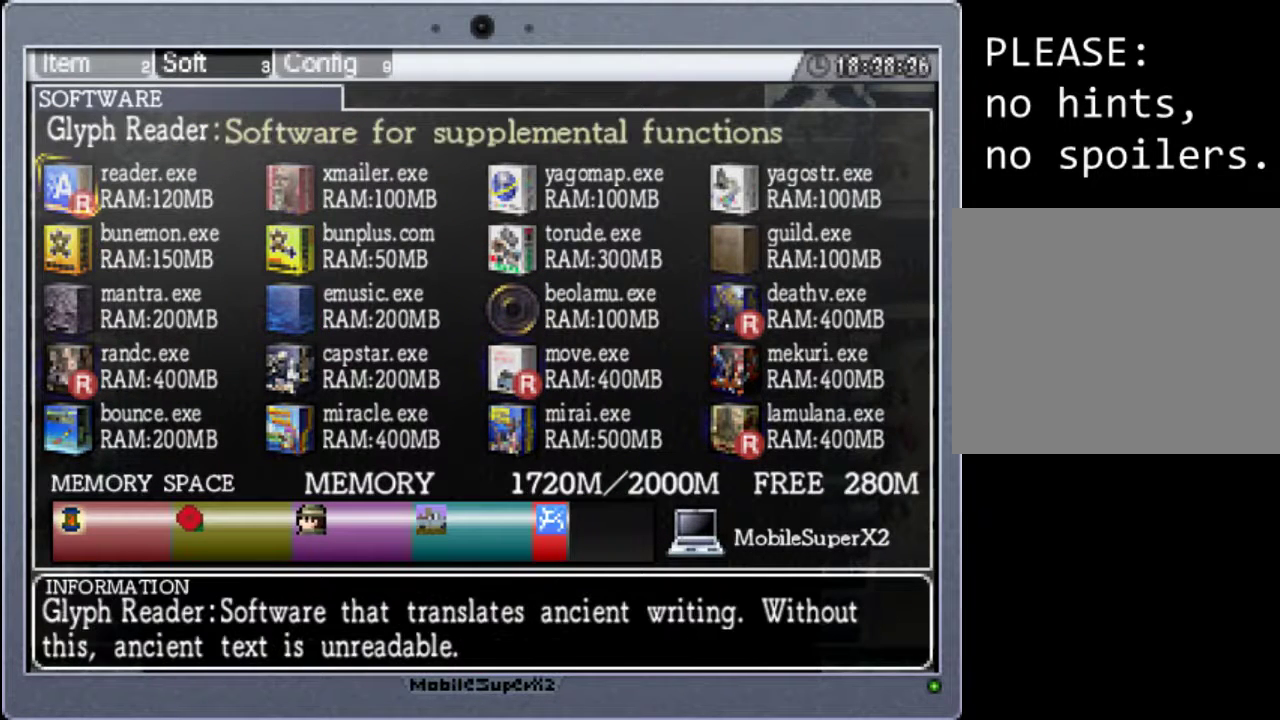
{"buttons": ["DPAD_RIGHT"], "events": [[467, "DPAD_RIGHT", "down"]]}
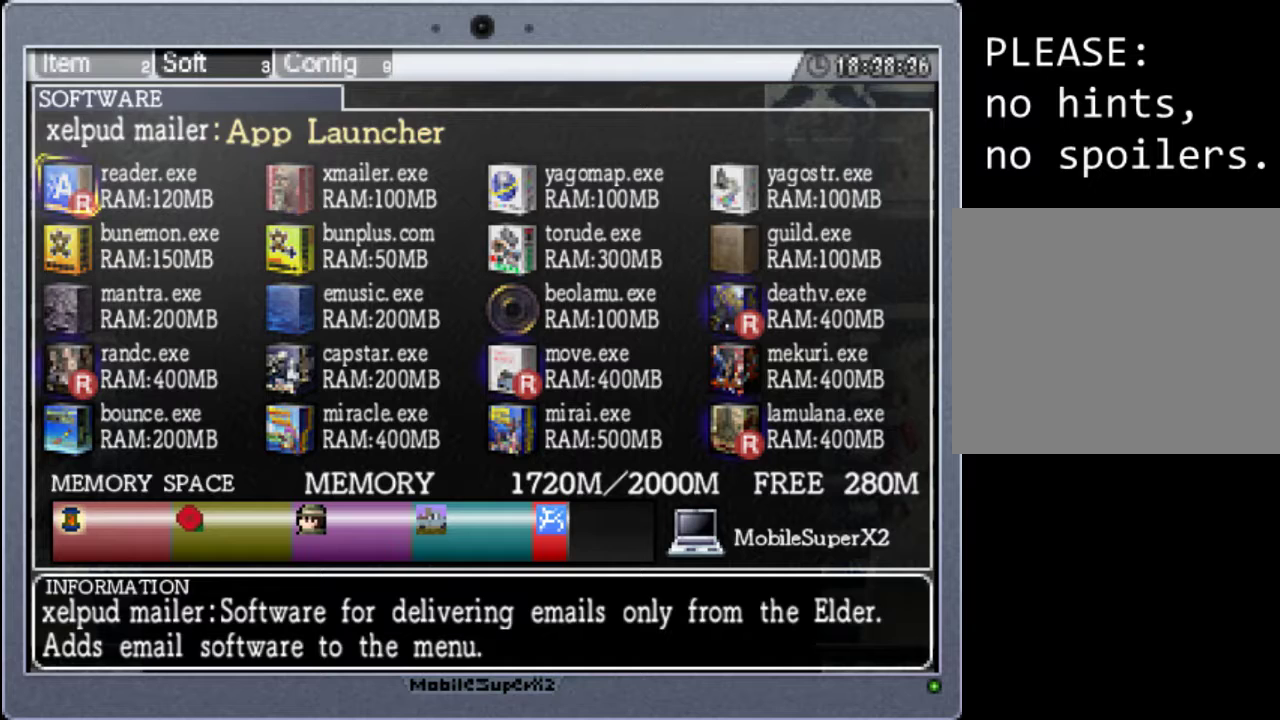
{"buttons": [], "events": [[133, "DPAD_RIGHT", "up"], [300, "DPAD_RIGHT", "down"], [433, "DPAD_RIGHT", "up"]]}
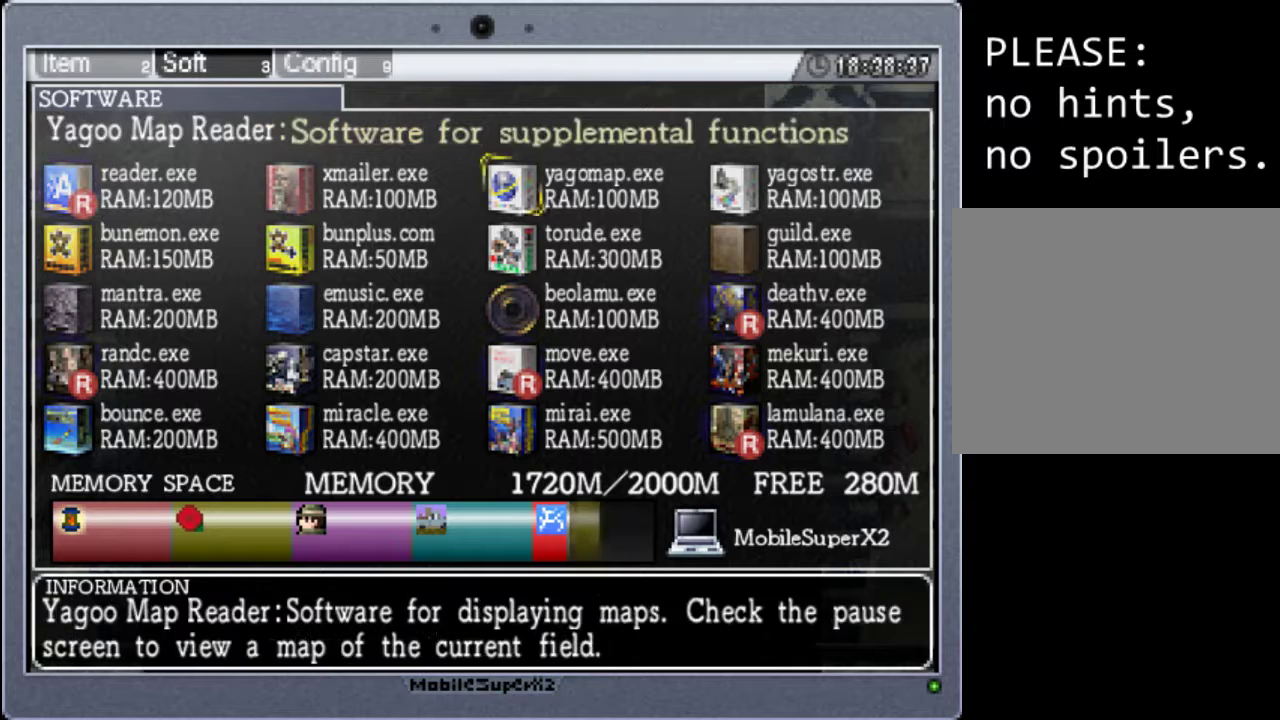
{"buttons": [], "events": [[133, "DPAD_DOWN", "down"], [267, "DPAD_DOWN", "up"], [367, "DPAD_DOWN", "down"], [500, "DPAD_DOWN", "up"]]}
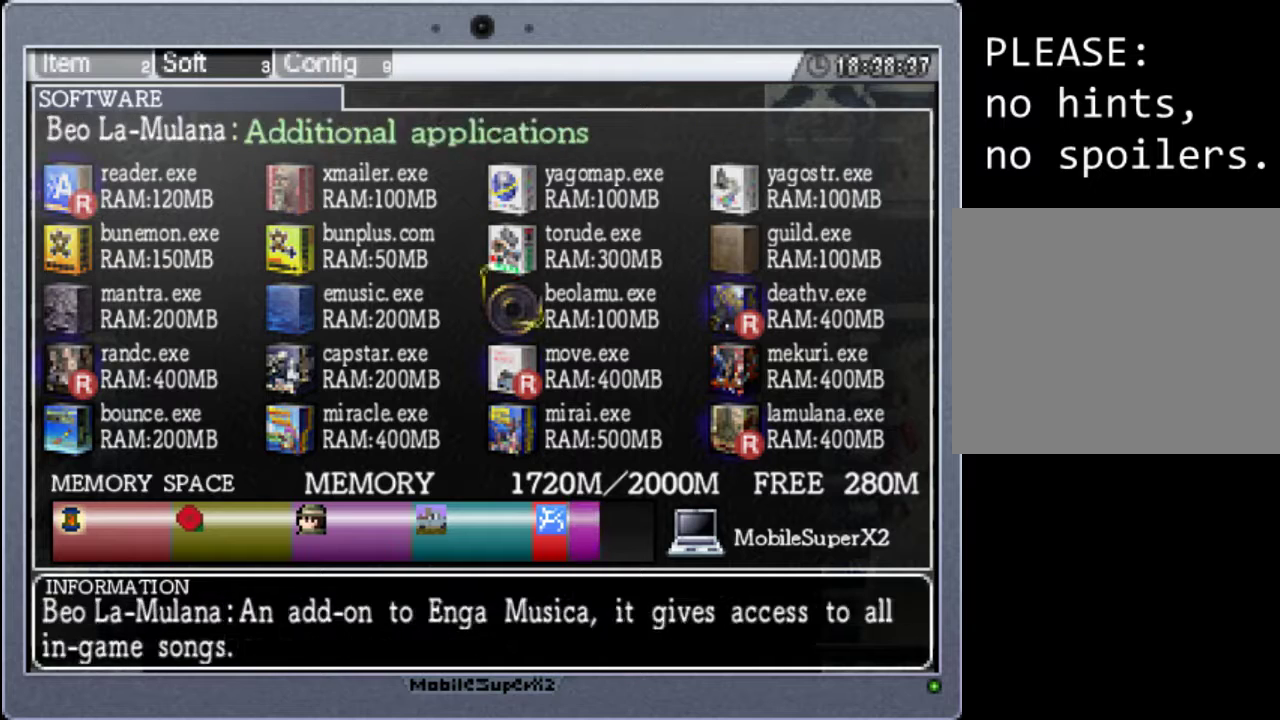
{"buttons": ["DPAD_RIGHT"], "events": [[167, "DPAD_DOWN", "down"], [267, "DPAD_DOWN", "up"], [467, "DPAD_RIGHT", "down"]]}
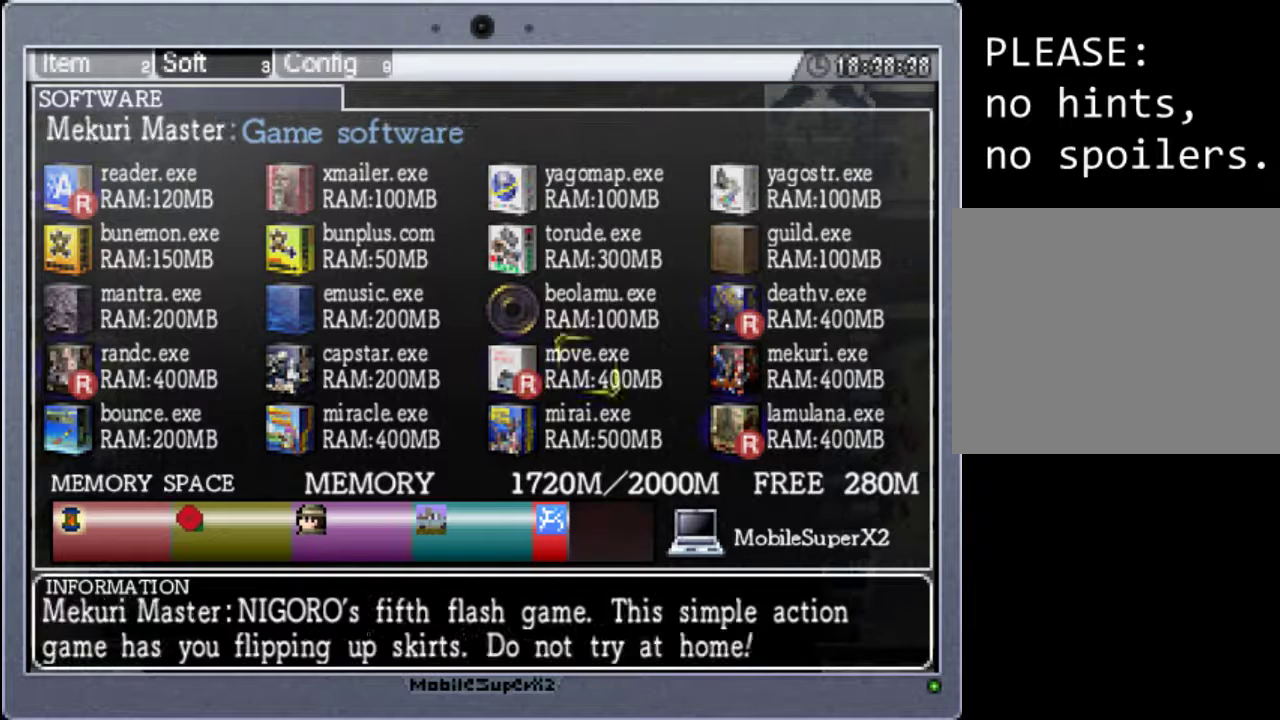
{"buttons": [], "events": [[100, "DPAD_RIGHT", "up"], [233, "A", "down"], [400, "A", "up"]]}
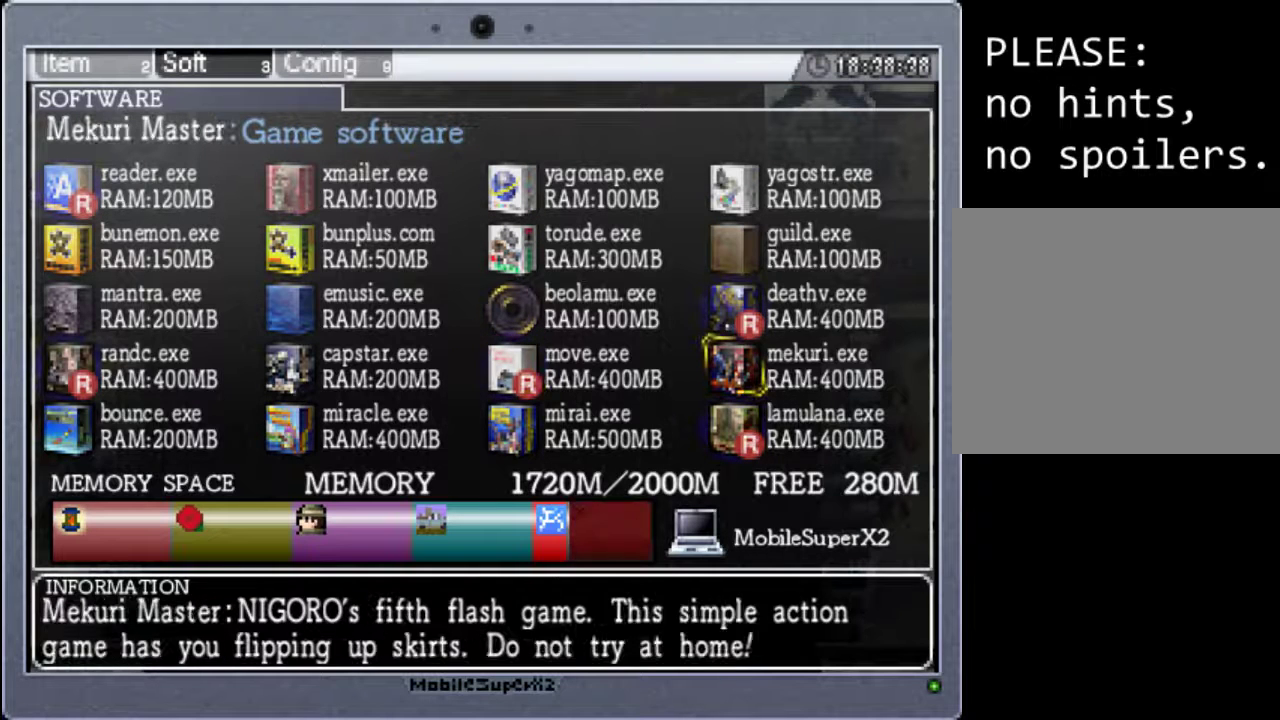
{"buttons": [], "events": [[300, "DPAD_UP", "down"], [400, "DPAD_UP", "up"]]}
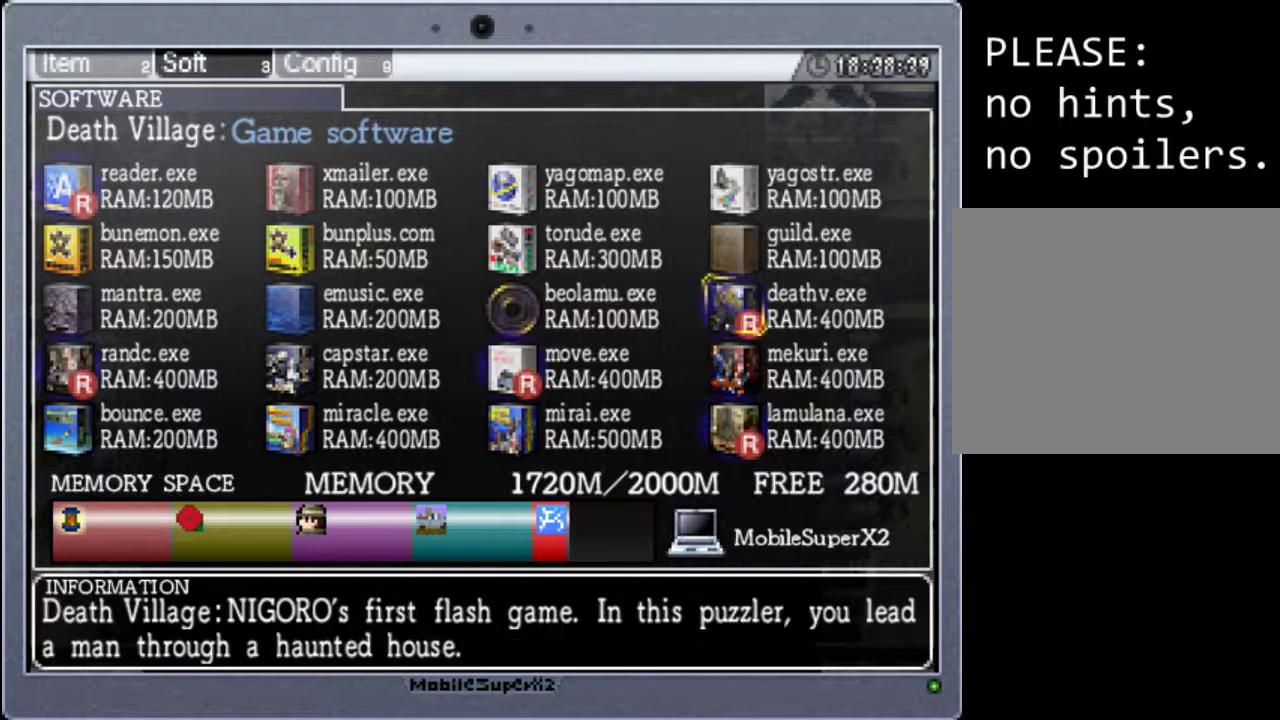
{"buttons": [], "events": [[100, "DPAD_UP", "down"], [233, "DPAD_UP", "up"]]}
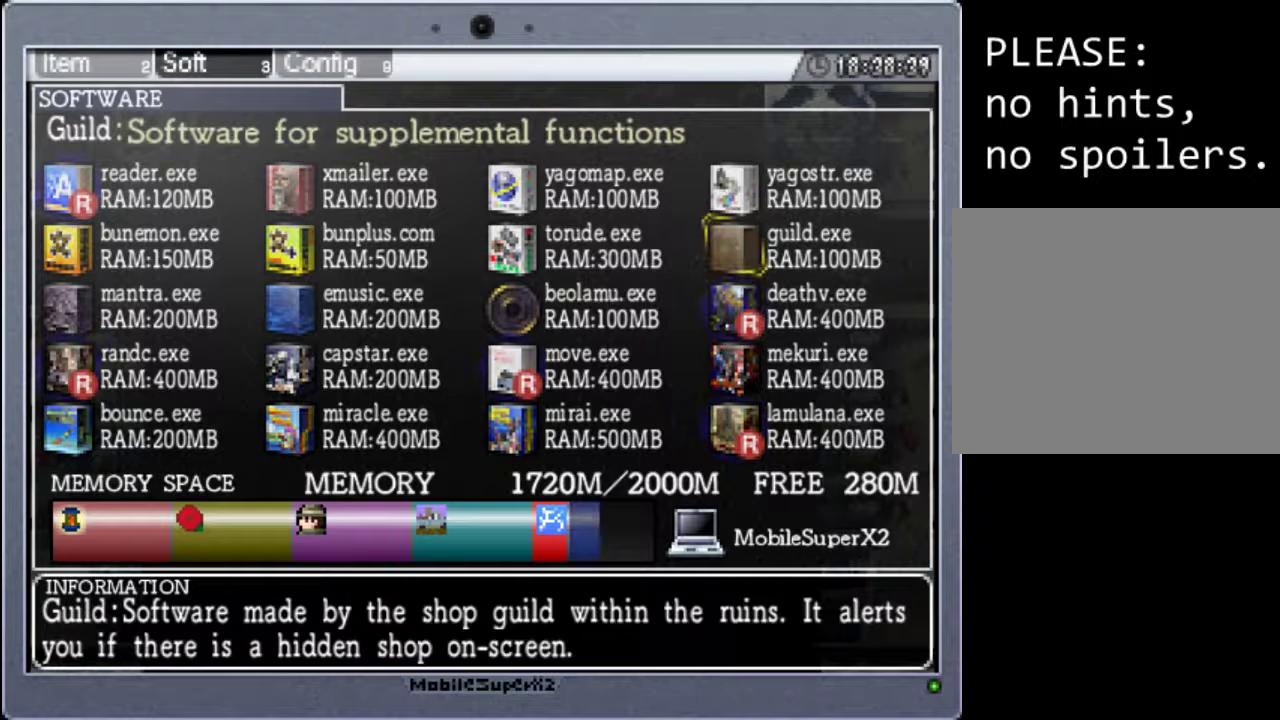
{"buttons": ["DPAD_LEFT"], "events": [[33, "DPAD_UP", "down"], [167, "DPAD_UP", "up"], [267, "DPAD_LEFT", "down"], [400, "DPAD_LEFT", "up"], [467, "DPAD_LEFT", "down"]]}
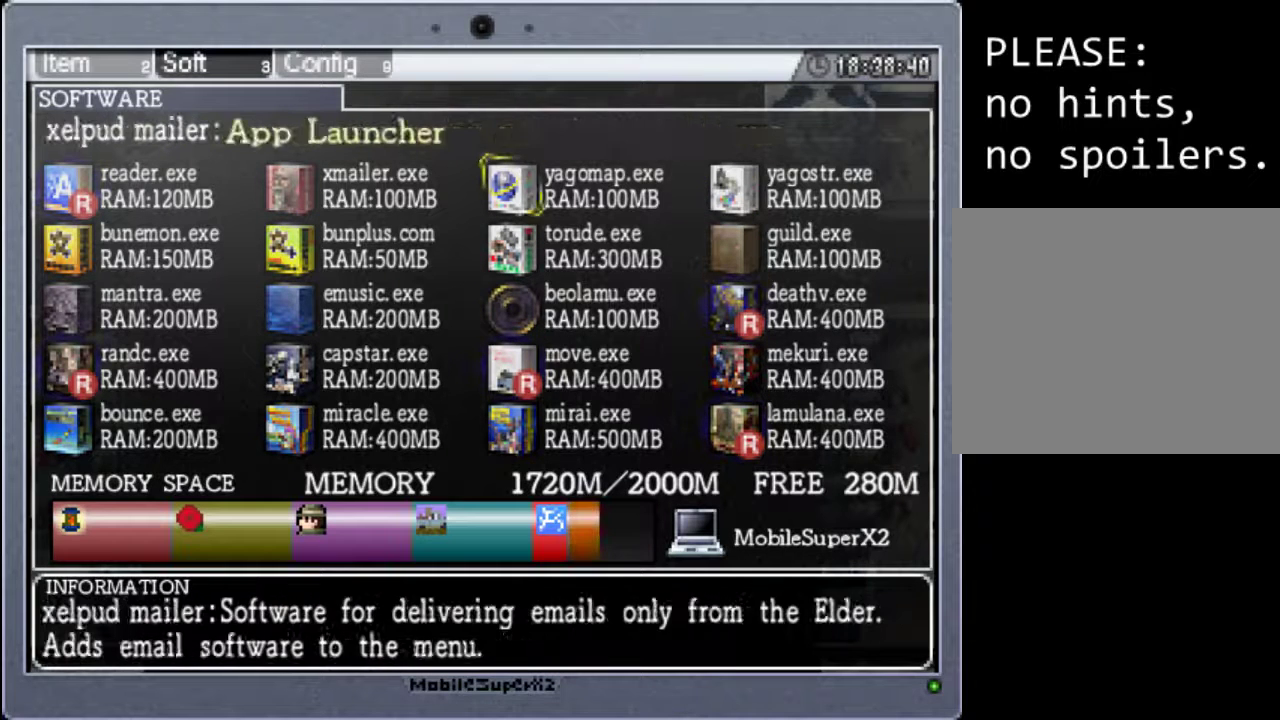
{"buttons": ["A"], "events": [[67, "DPAD_LEFT", "up"], [167, "DPAD_LEFT", "down"], [267, "DPAD_LEFT", "up"], [500, "A", "down"]]}
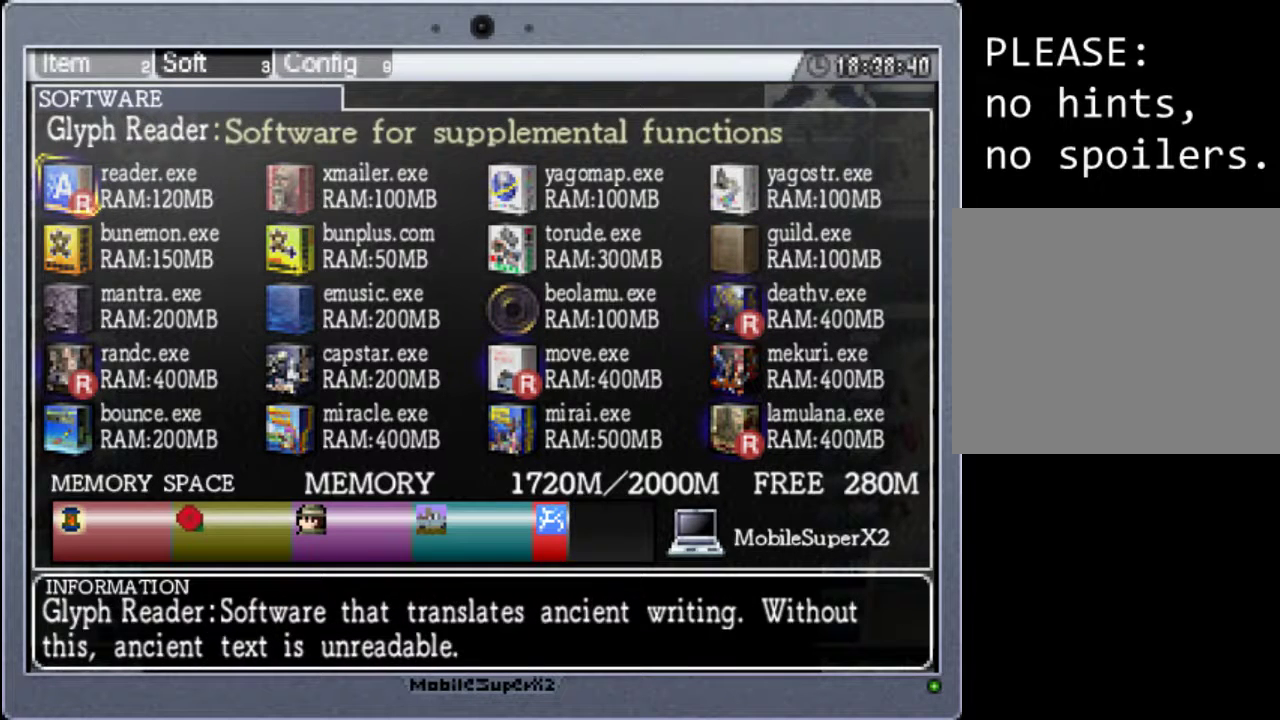
{"buttons": [], "events": [[133, "A", "up"], [167, "DPAD_RIGHT", "down"], [267, "DPAD_RIGHT", "up"], [367, "DPAD_RIGHT", "down"], [433, "DPAD_RIGHT", "up"]]}
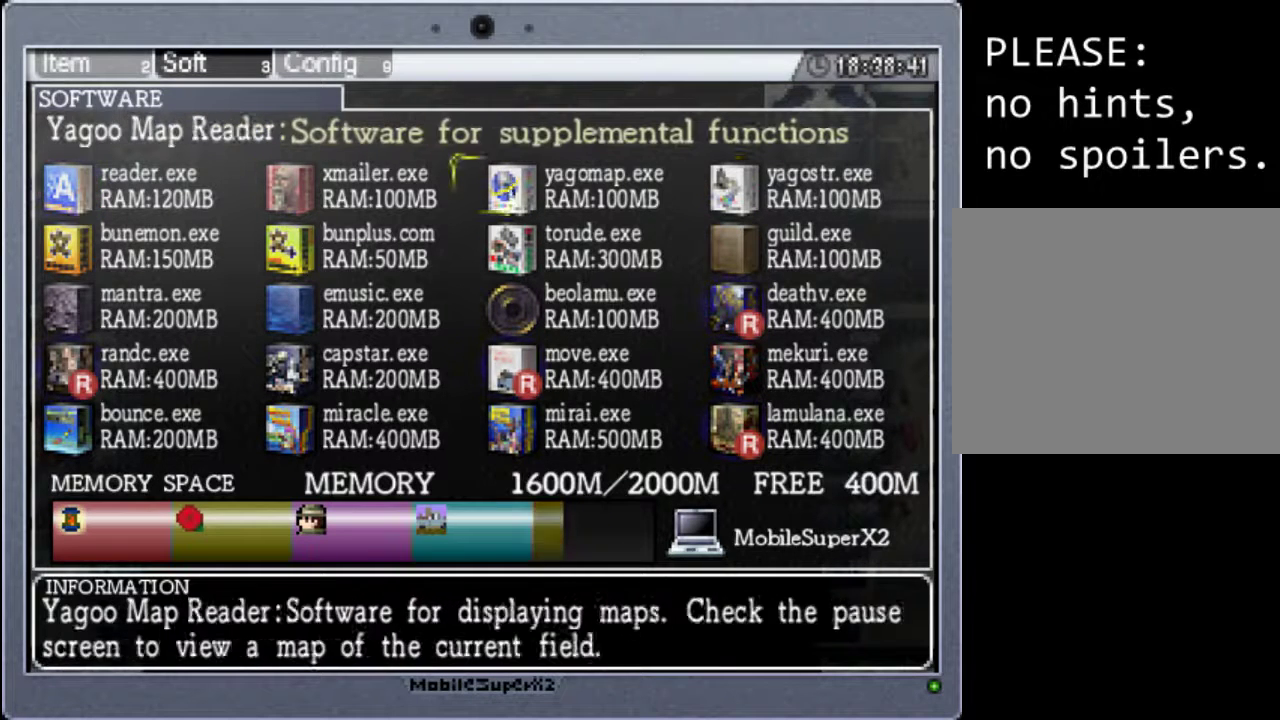
{"buttons": [], "events": [[67, "DPAD_RIGHT", "down"], [167, "DPAD_RIGHT", "up"], [267, "DPAD_RIGHT", "down"], [400, "DPAD_RIGHT", "up"]]}
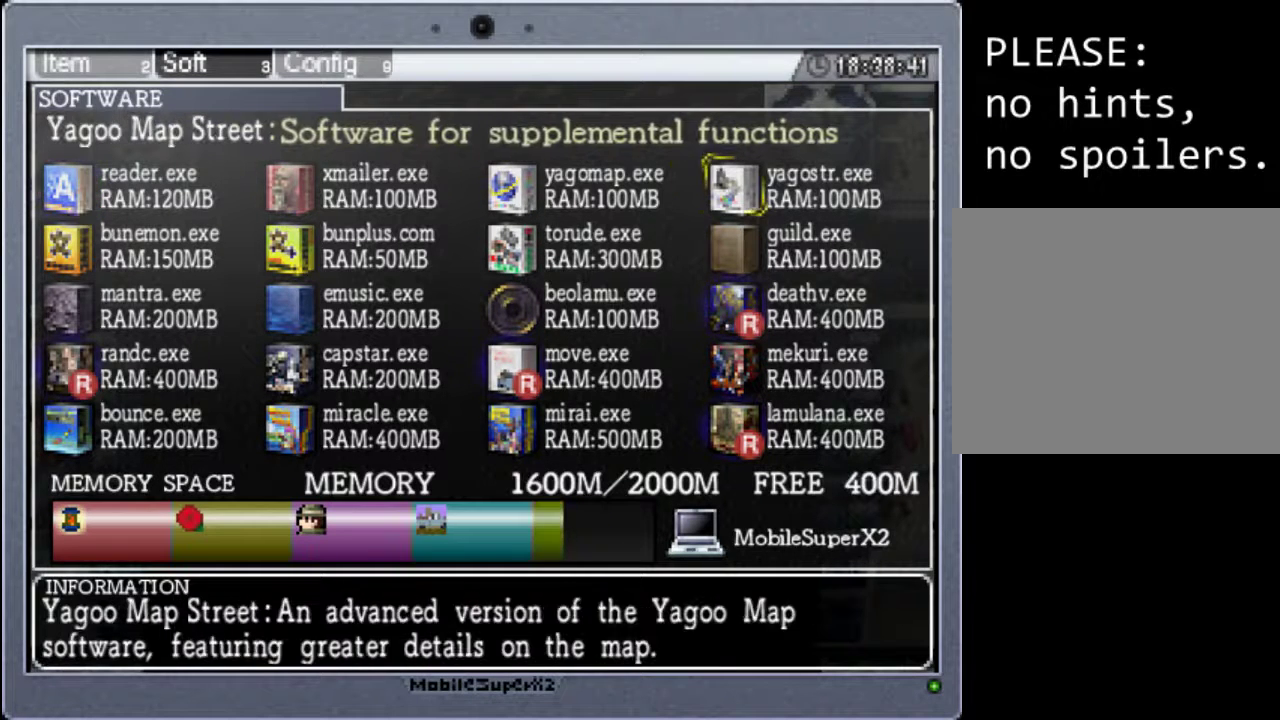
{"buttons": [], "events": [[33, "DPAD_DOWN", "down"], [100, "DPAD_DOWN", "up"], [200, "DPAD_DOWN", "down"], [267, "DPAD_DOWN", "up"], [400, "DPAD_DOWN", "down"], [433, "DPAD_DOWN", "up"]]}
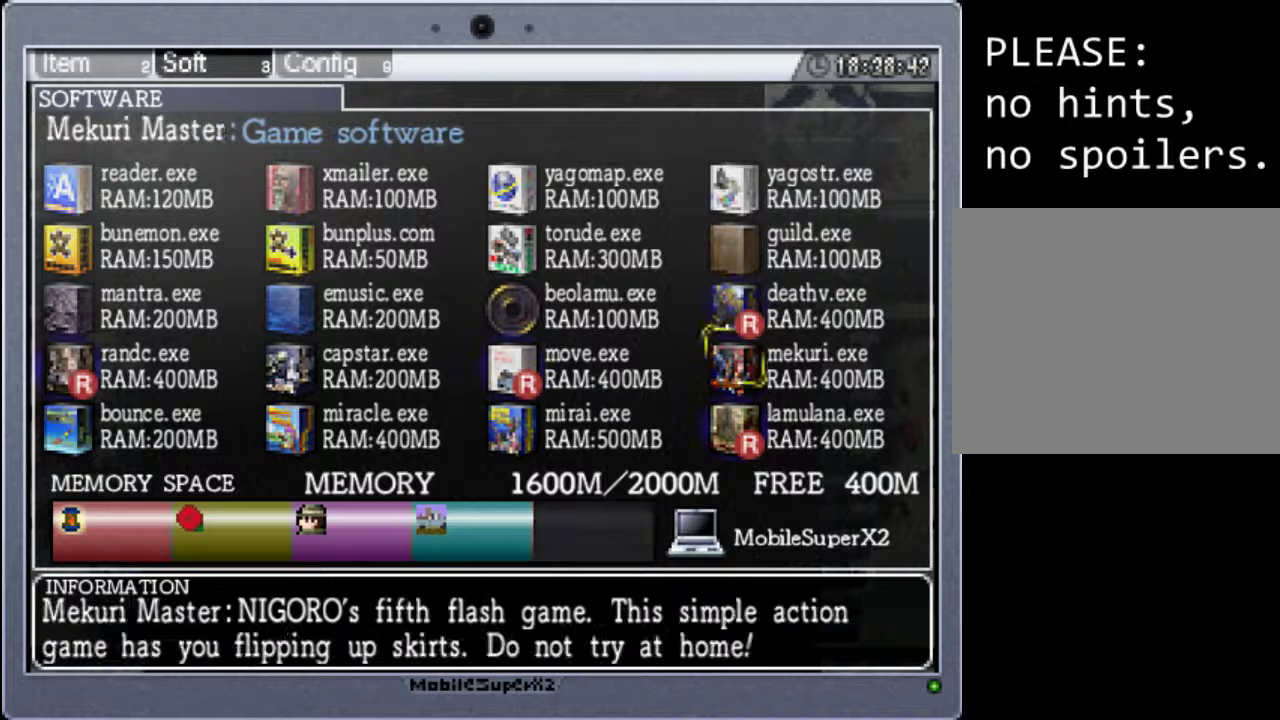
{"buttons": [], "events": [[133, "A", "down"], [267, "A", "up"]]}
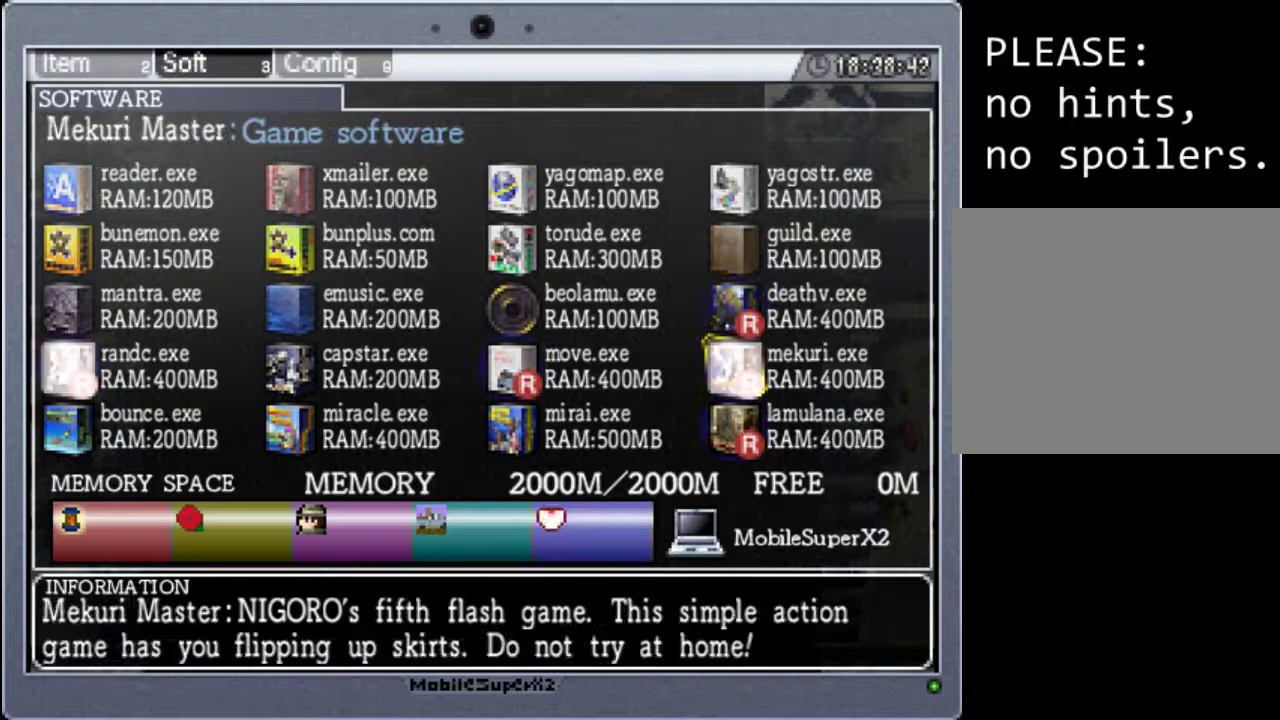
{"buttons": [], "events": []}
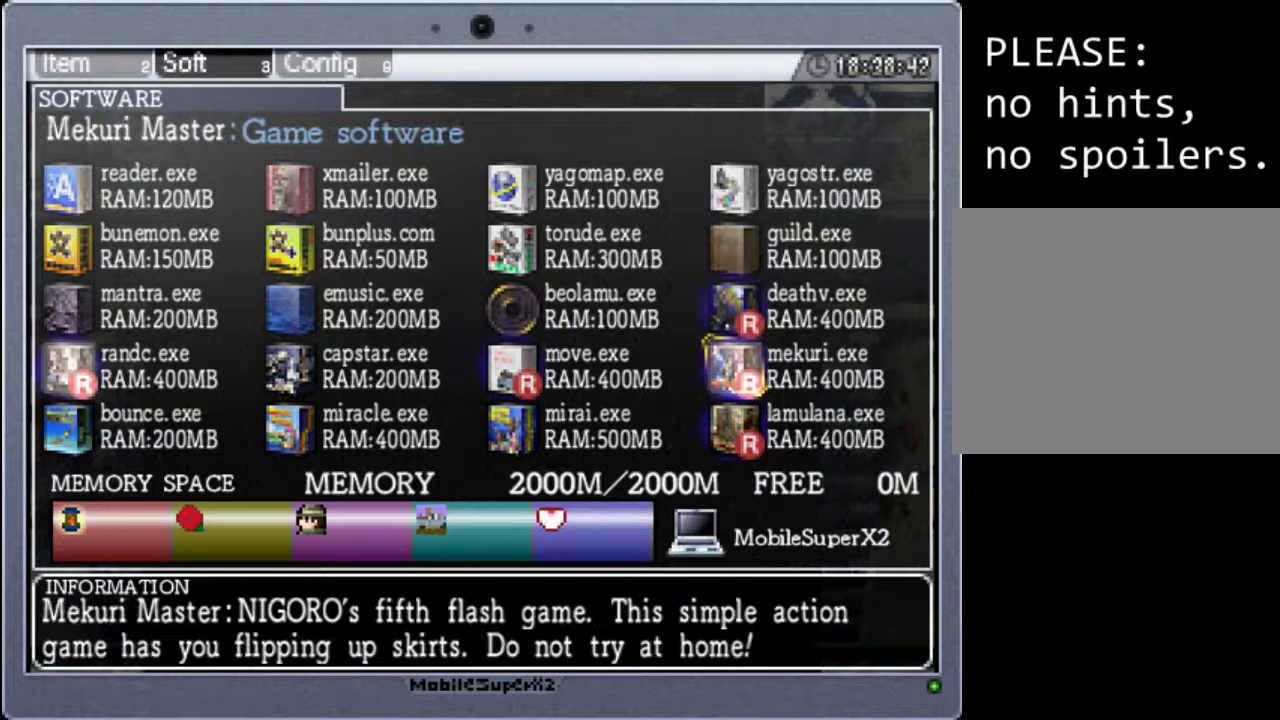
{"buttons": [], "events": [[200, "START", "down"], [367, "START", "up"]]}